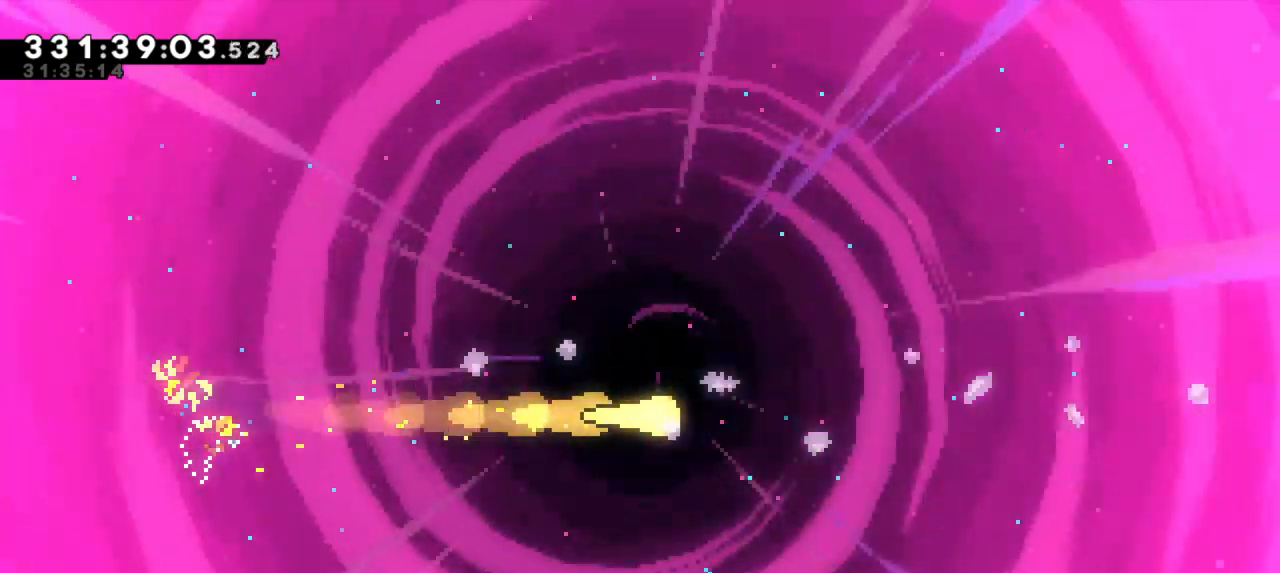
Gameplay with keyboard; each line is a JSON object with the keys held at the frame after it. "events" lists presses ("down") and releases ("up") of "dash", "demo", "down", "grab", "jump", "jump2", "left", "right" and "up" between this image and that frame as [ms after this image, input, new state], when the widget could be followed in between. No other keys are recorded. Mouse input is not recorded. Key names are as the overlay labels them; some are game actions (e.g. jump) rather than physical keys. Not read: other_keys.
{"keys": ["grab", "right"], "events": []}
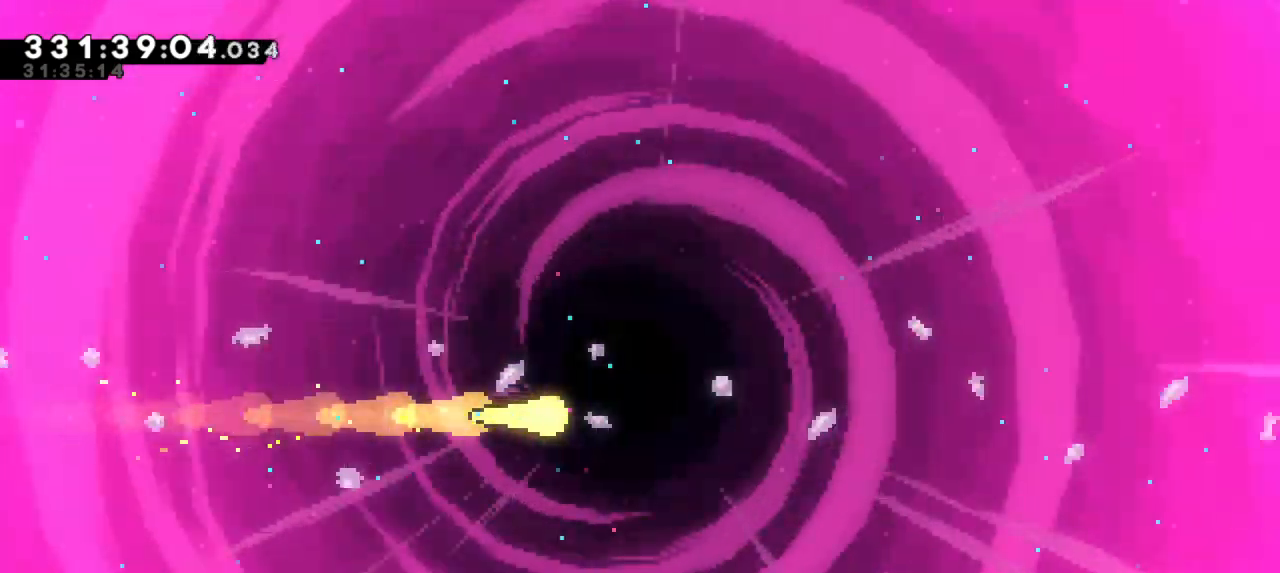
{"keys": ["grab", "right", "up"], "events": [[350, "up", "down"]]}
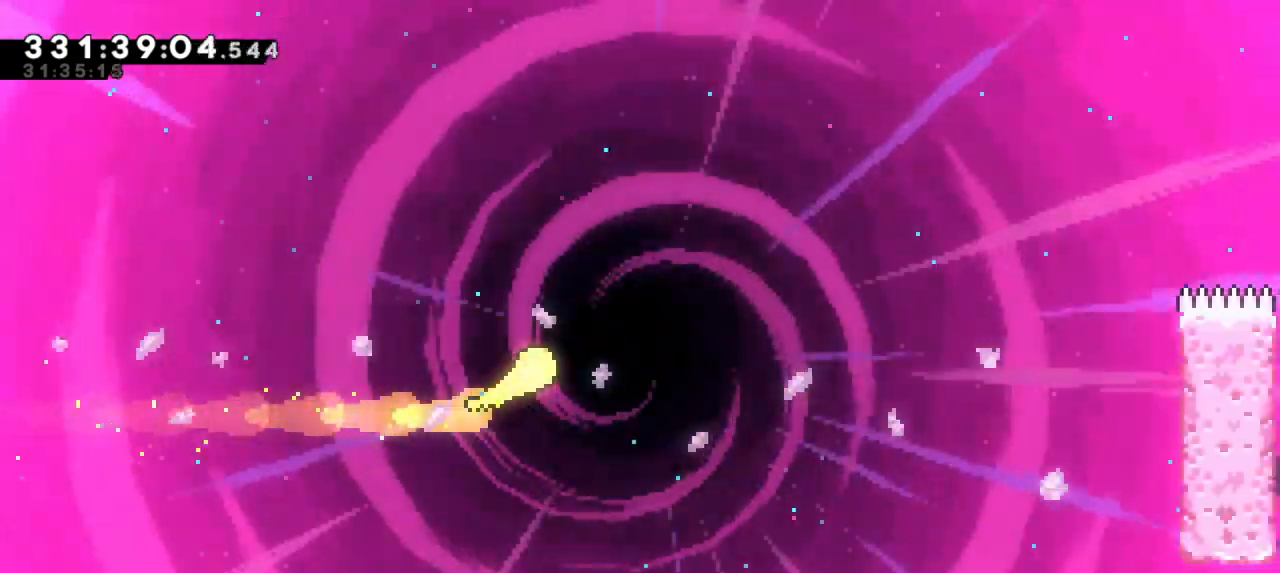
{"keys": ["grab", "right", "up"], "events": []}
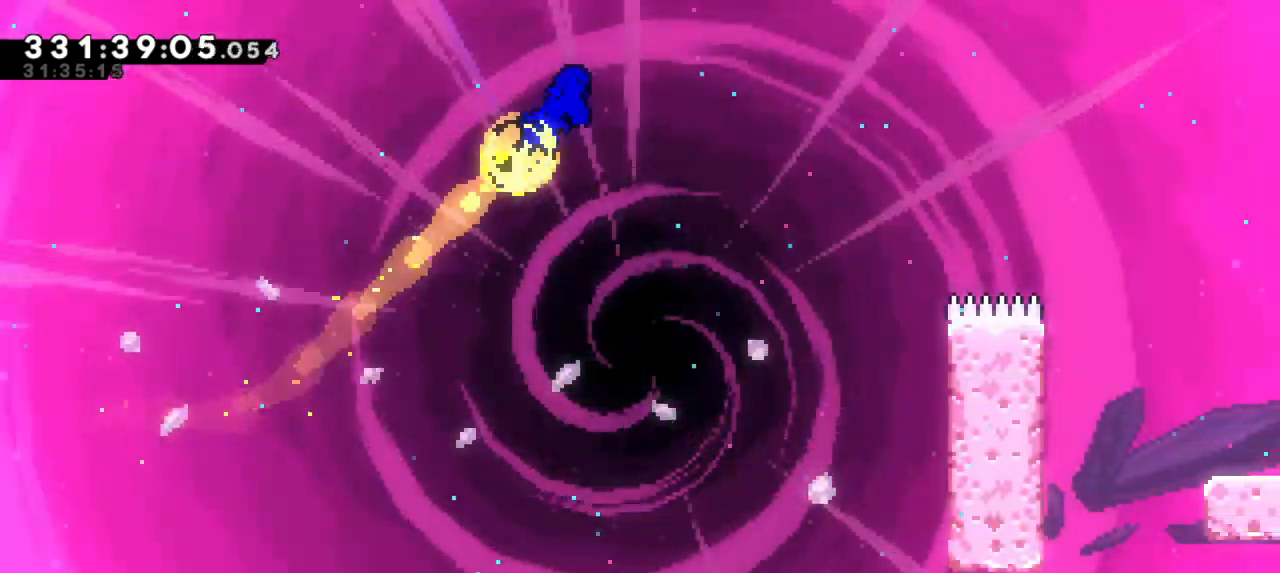
{"keys": ["grab", "right", "up"], "events": []}
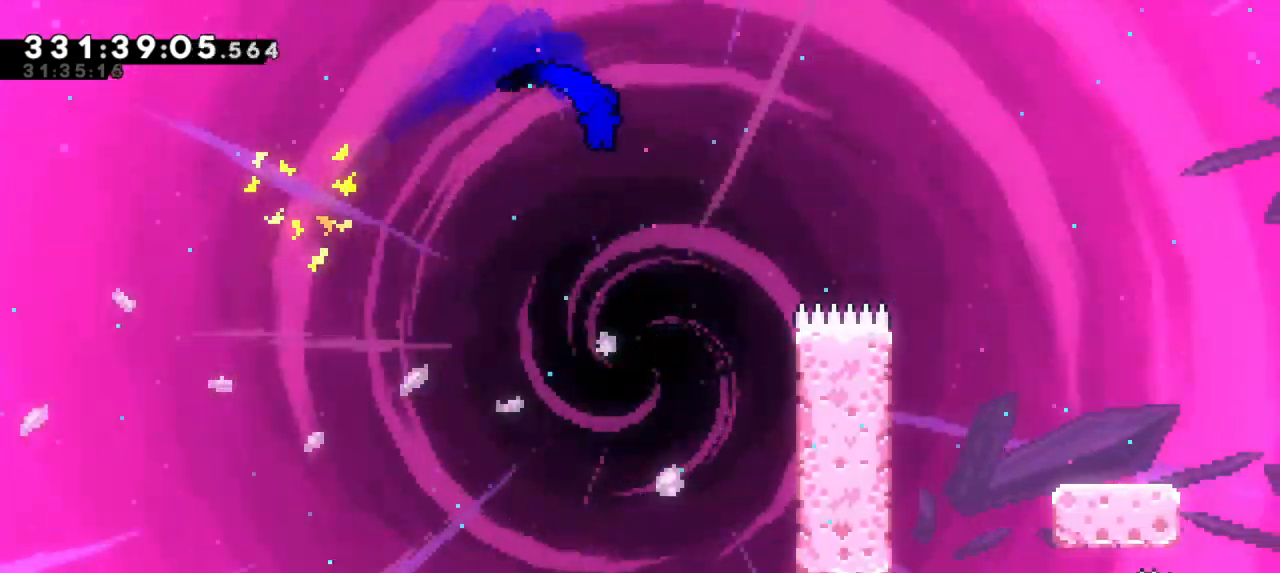
{"keys": ["grab", "right", "up"], "events": []}
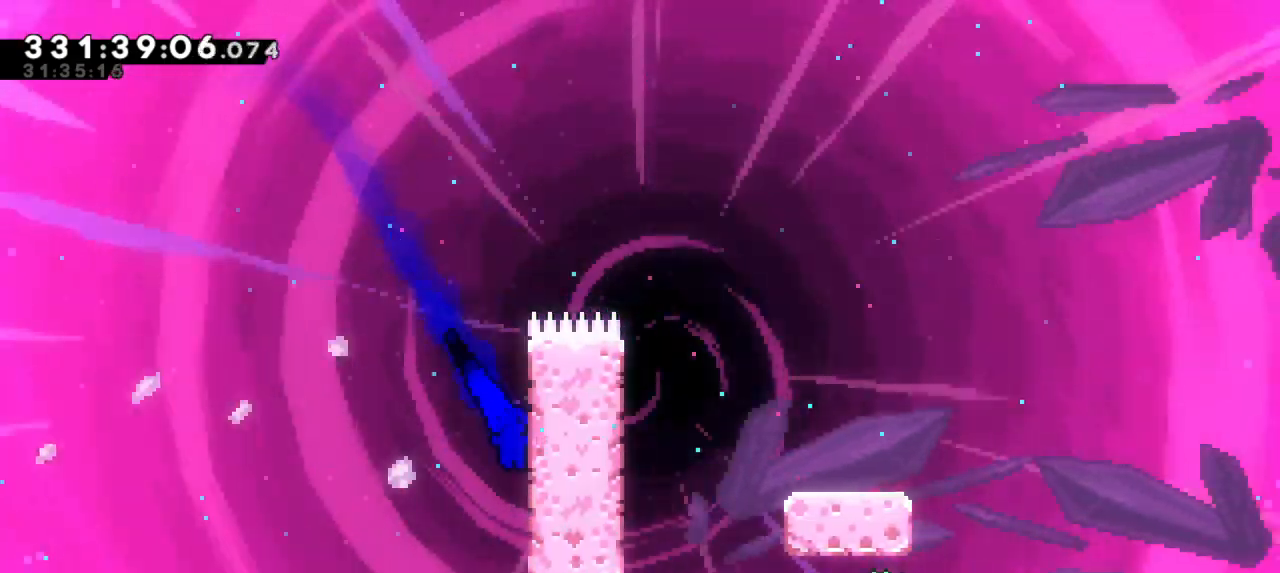
{"keys": ["grab", "right", "up"], "events": []}
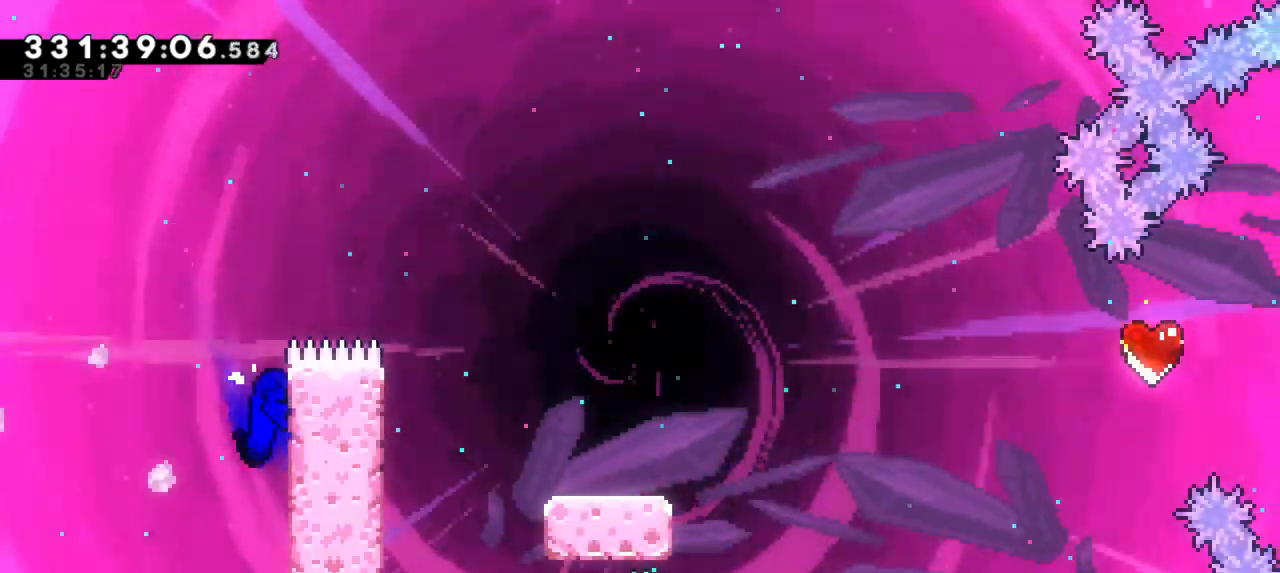
{"keys": ["grab", "jump2", "right", "up"], "events": [[417, "jump2", "down"]]}
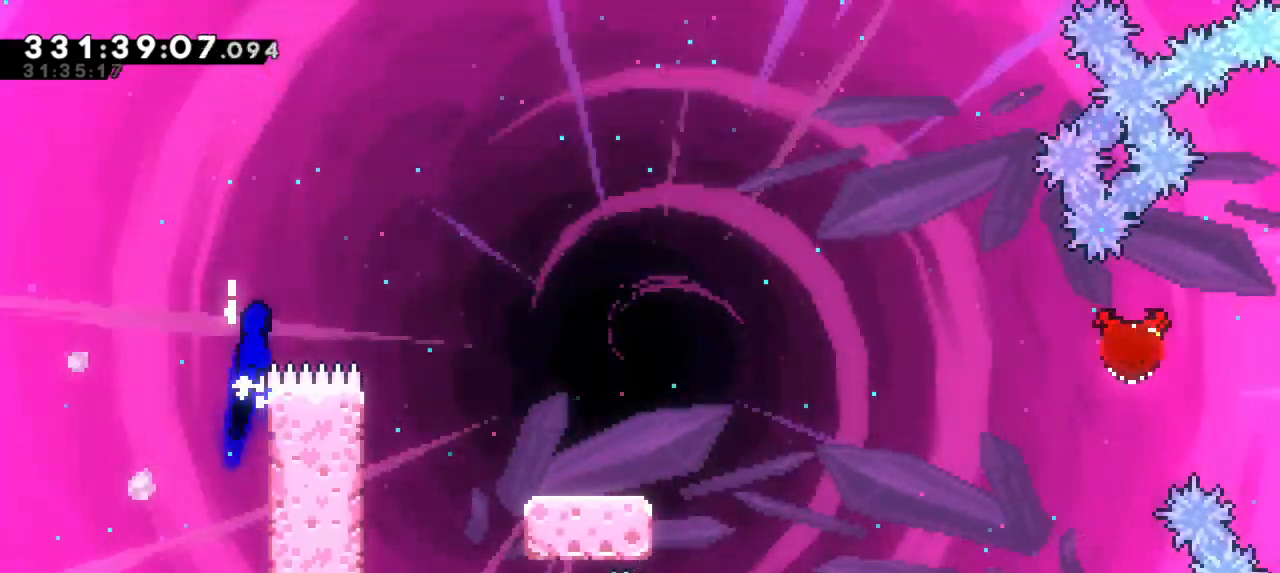
{"keys": ["right", "up"], "events": [[167, "jump2", "up"], [234, "dash", "down"], [434, "dash", "up"], [484, "grab", "up"]]}
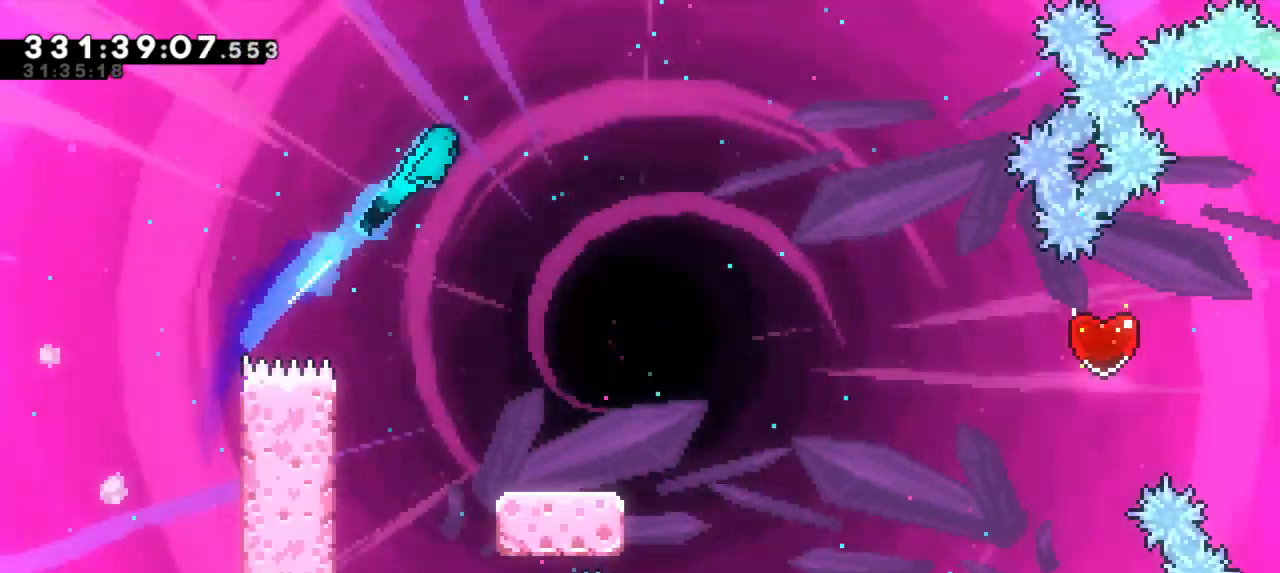
{"keys": []}
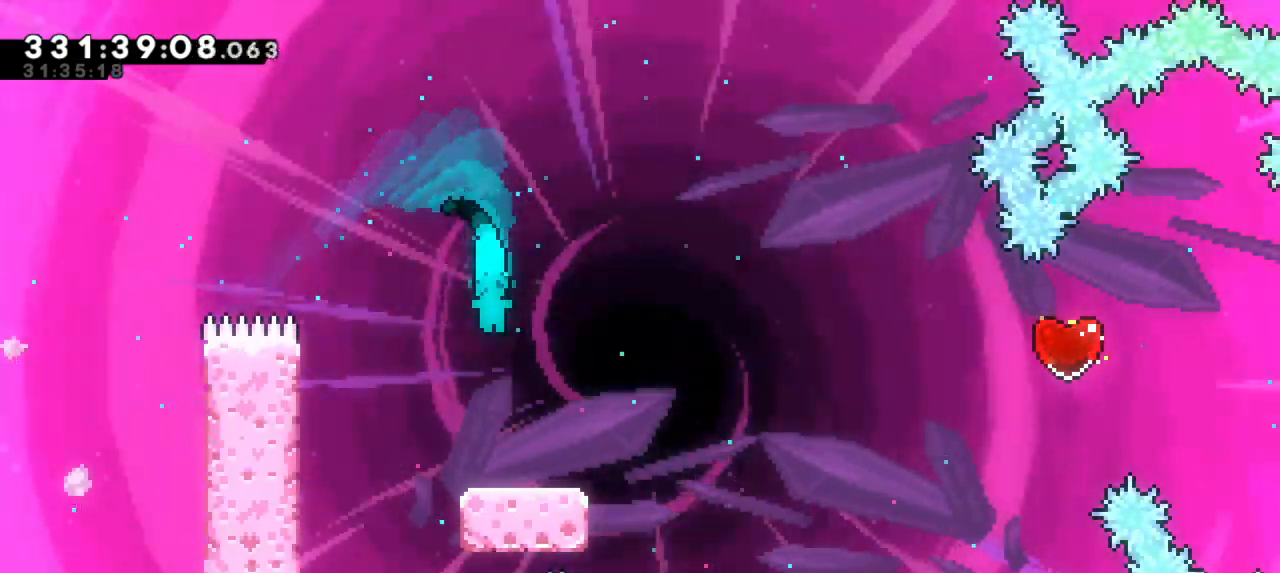
{"keys": ["dash", "right"], "events": [[367, "dash", "down"], [384, "right", "down"]]}
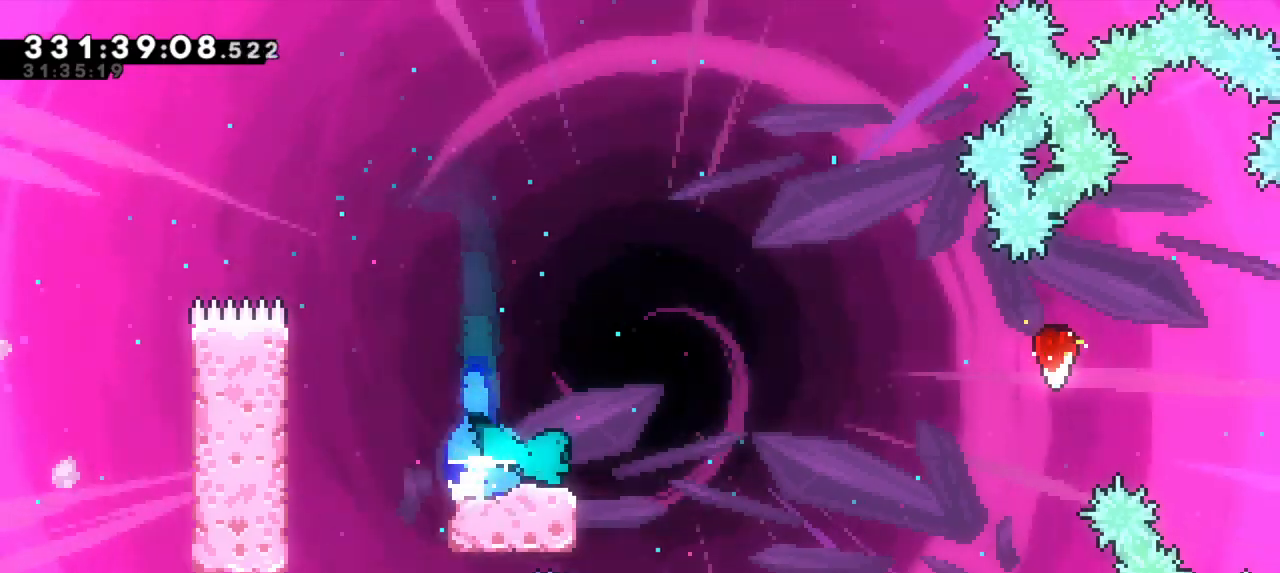
{"keys": ["right"], "events": [[50, "jump2", "down"], [134, "dash", "up"], [367, "jump2", "up"]]}
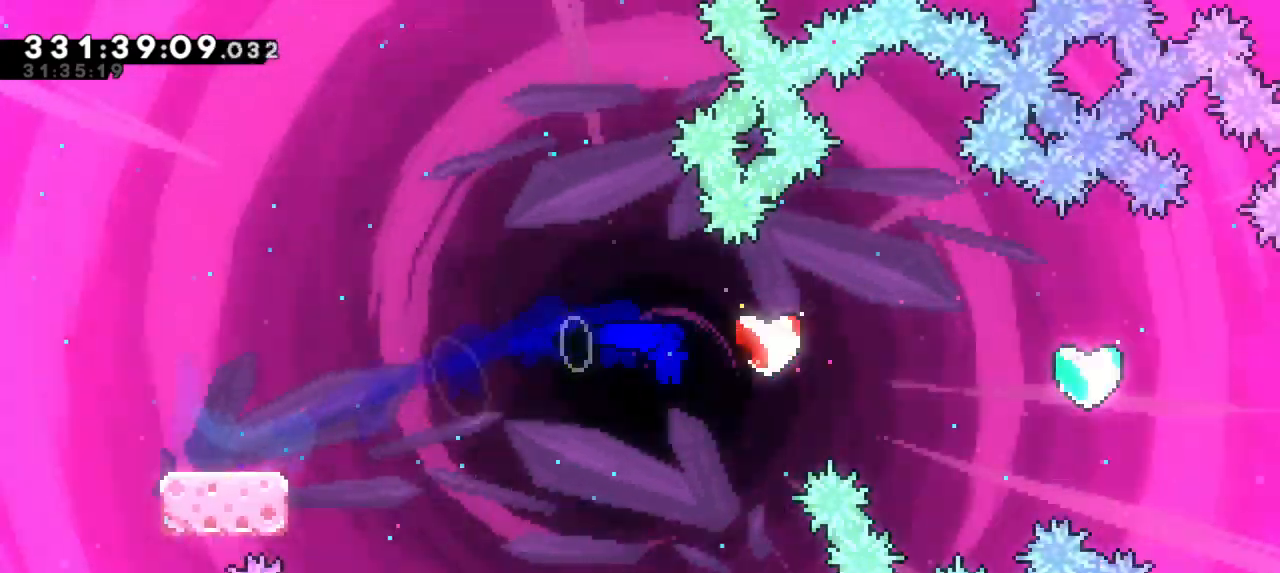
{"keys": ["right"]}
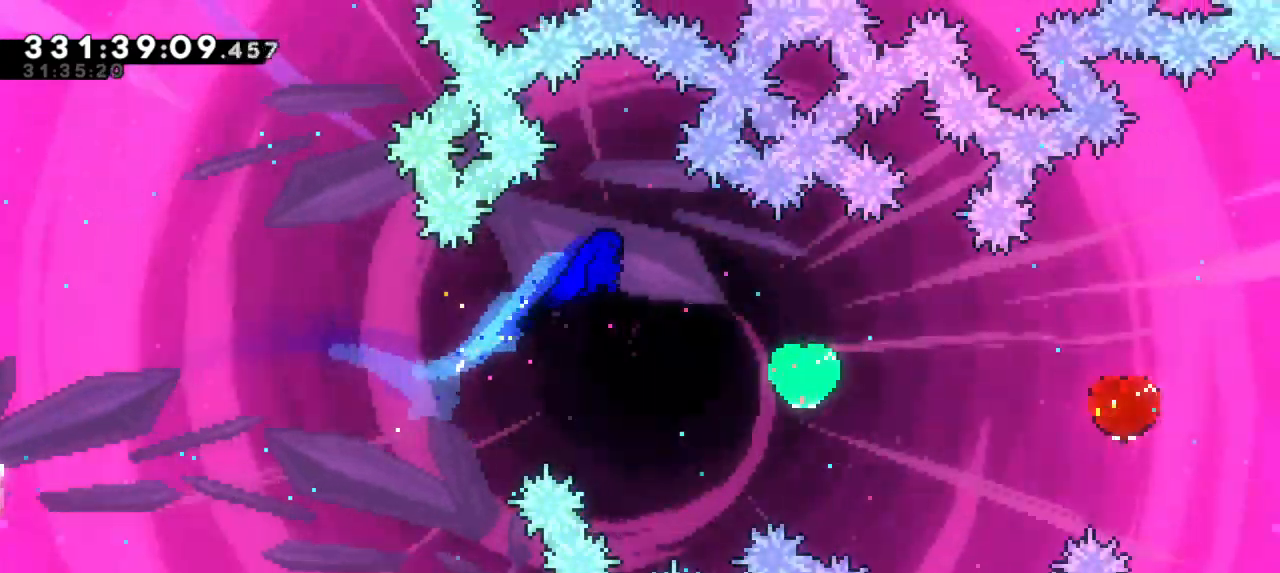
{"keys": ["right"], "events": [[267, "dash", "down"], [434, "dash", "up"]]}
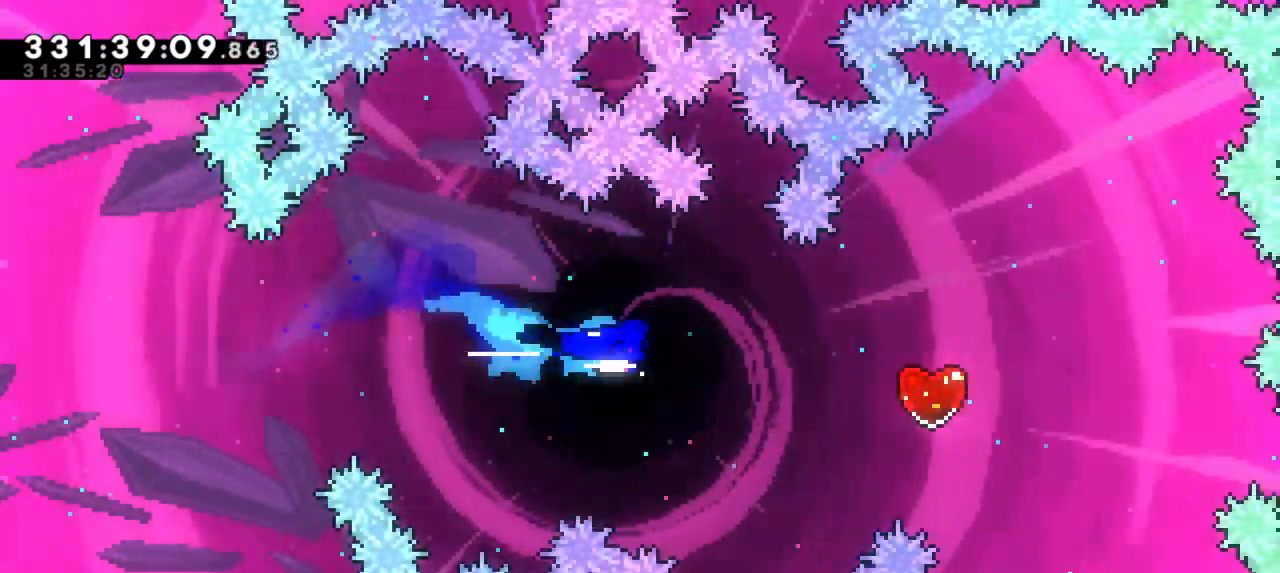
{"keys": ["right"], "events": [[217, "dash", "down"], [417, "dash", "up"]]}
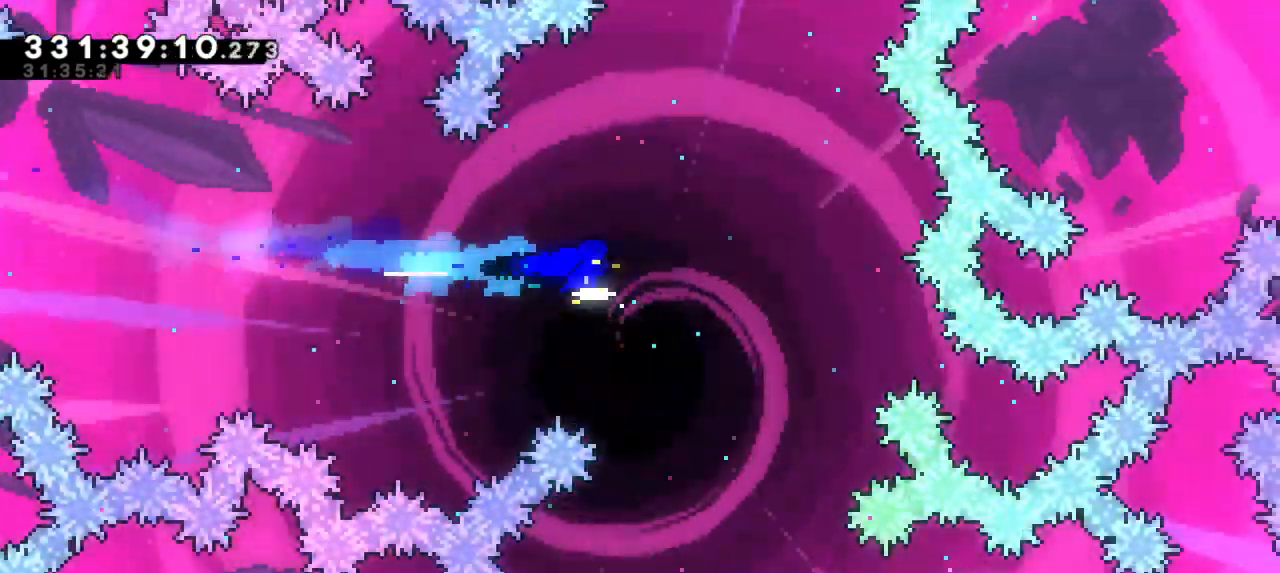
{"keys": [], "events": [[167, "right", "up"], [317, "right", "down"], [500, "right", "up"]]}
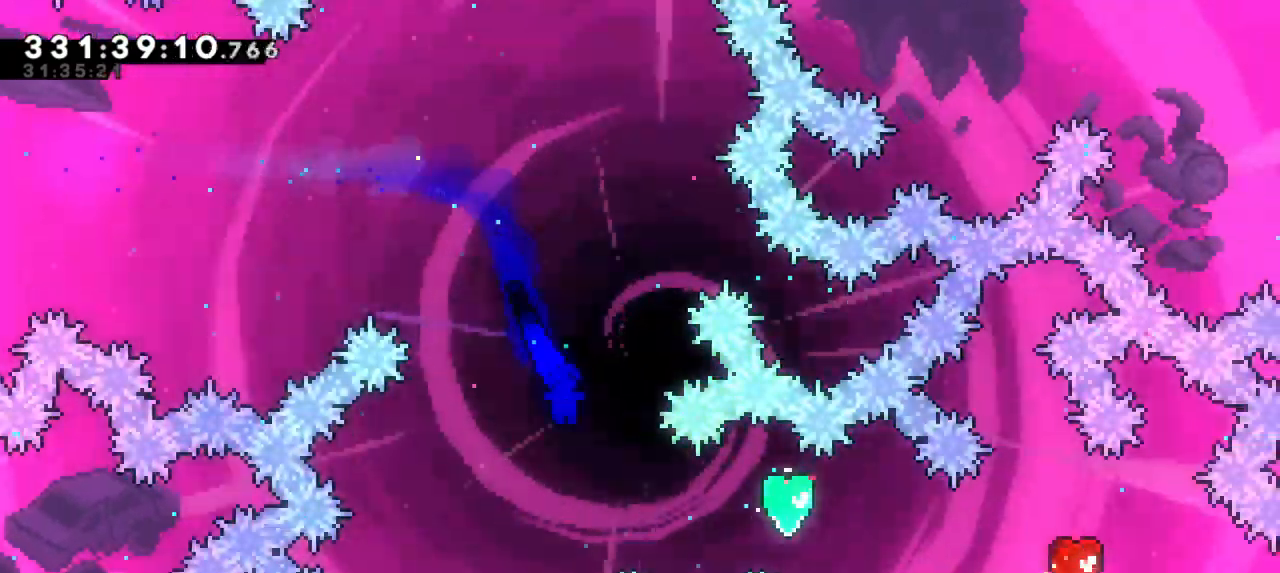
{"keys": ["right"], "events": [[67, "right", "down"], [184, "dash", "down"], [350, "dash", "up"]]}
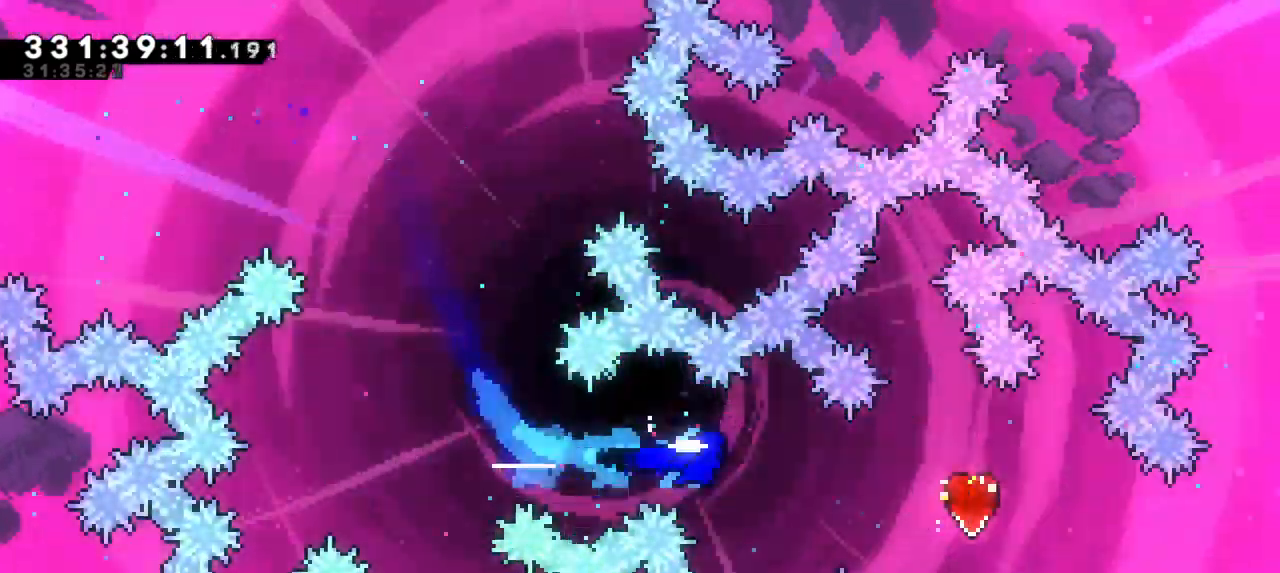
{"keys": ["right"], "events": [[150, "dash", "down"], [317, "dash", "up"]]}
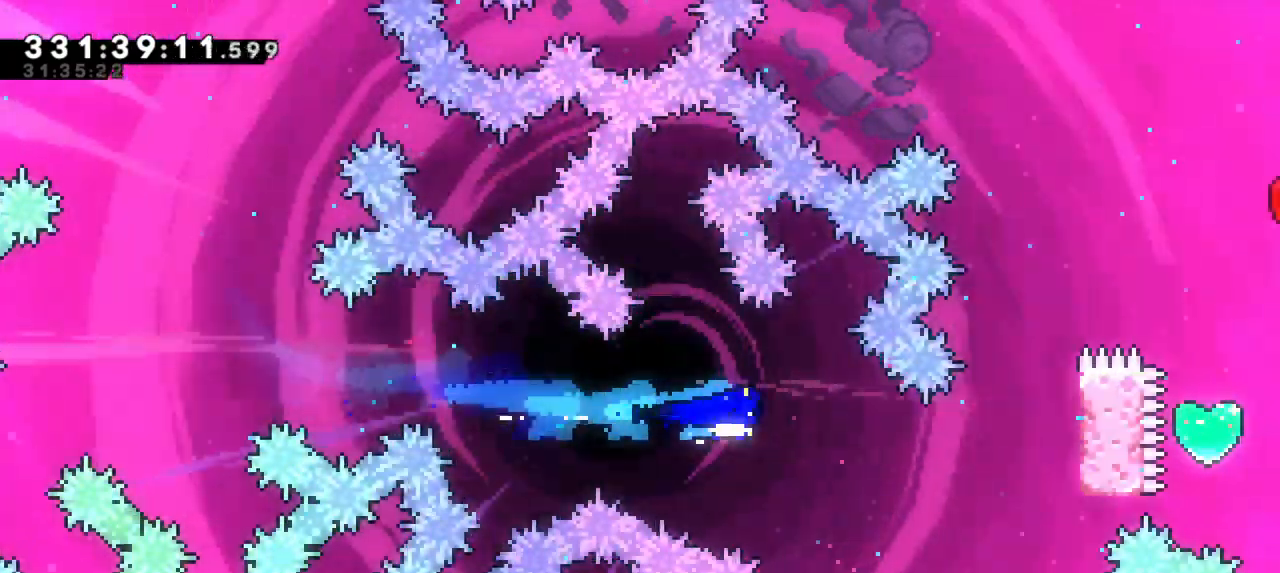
{"keys": ["right", "up"], "events": [[234, "dash", "down"], [300, "up", "down"], [450, "dash", "up"]]}
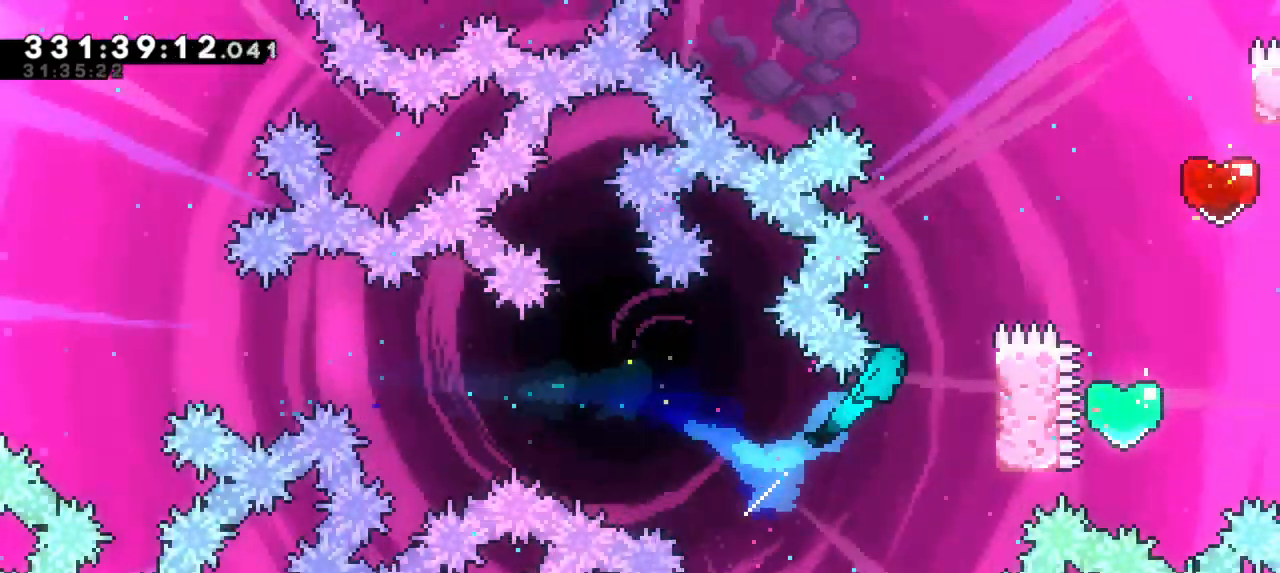
{"keys": ["grab", "right", "up"], "events": [[17, "grab", "down"]]}
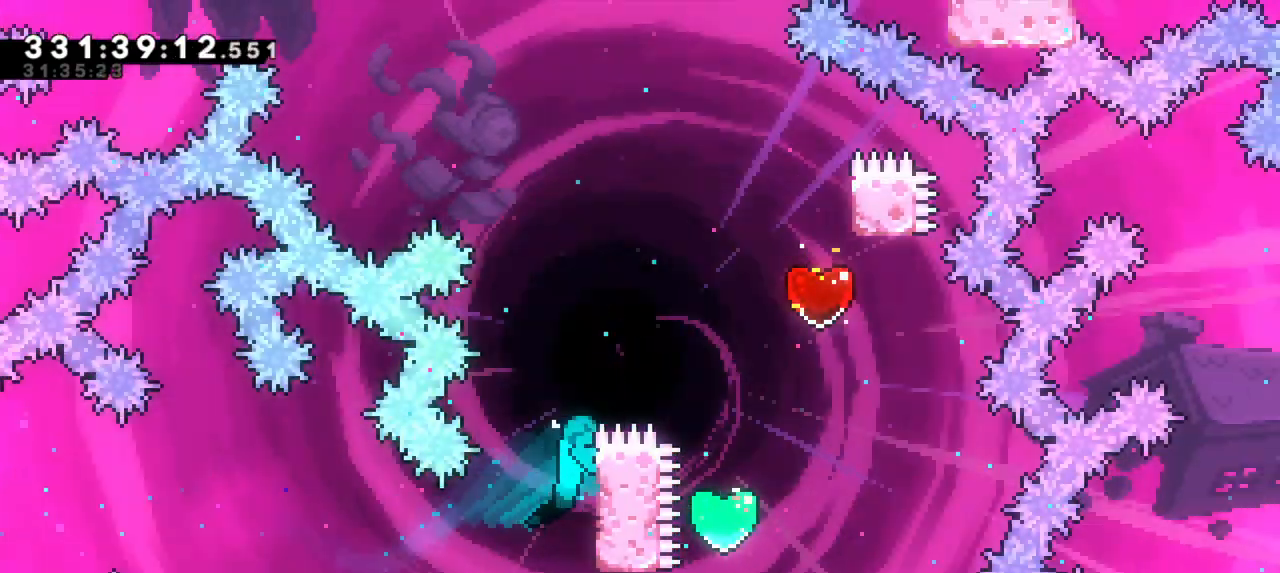
{"keys": ["grab", "jump2", "right", "up"], "events": [[200, "jump2", "down"]]}
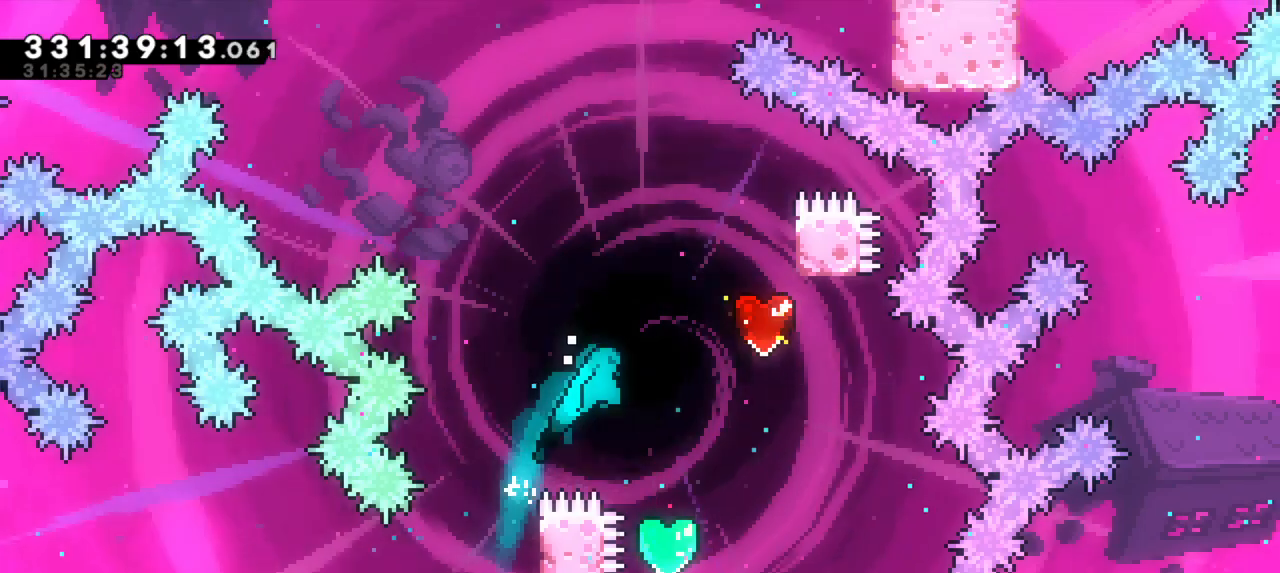
{"keys": ["grab", "right"], "events": [[84, "up", "up"], [134, "jump2", "up"], [134, "right", "up"], [384, "right", "down"]]}
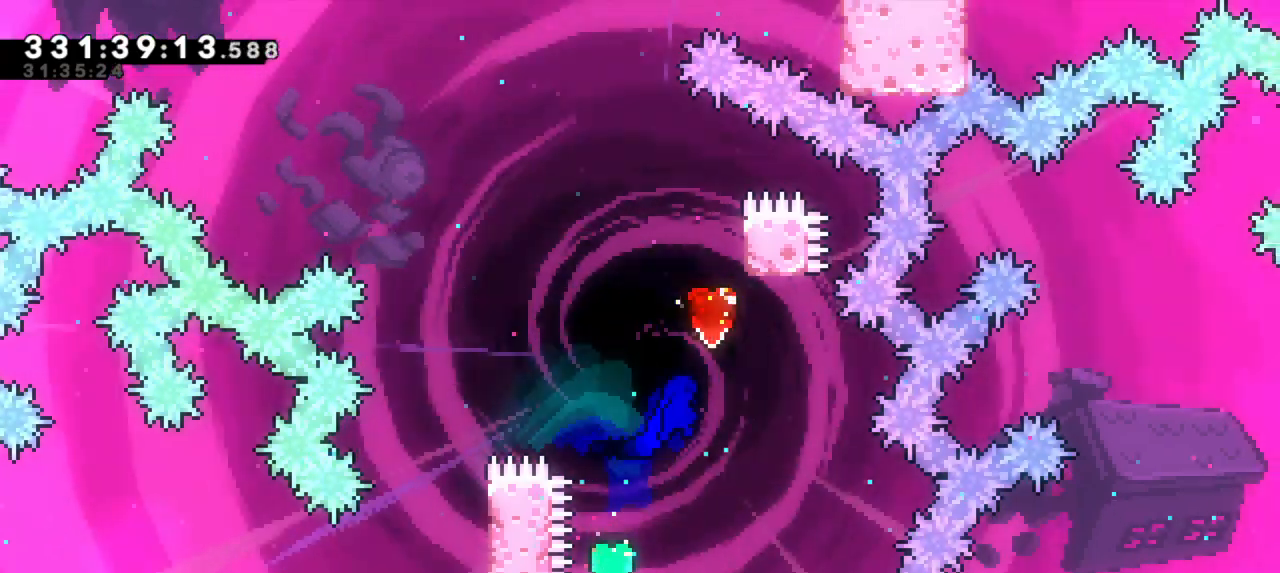
{"keys": ["grab", "jump2", "left", "up"], "events": [[167, "dash", "down"], [167, "right", "up"], [167, "up", "down"], [384, "jump2", "down"], [434, "dash", "up"], [500, "left", "down"]]}
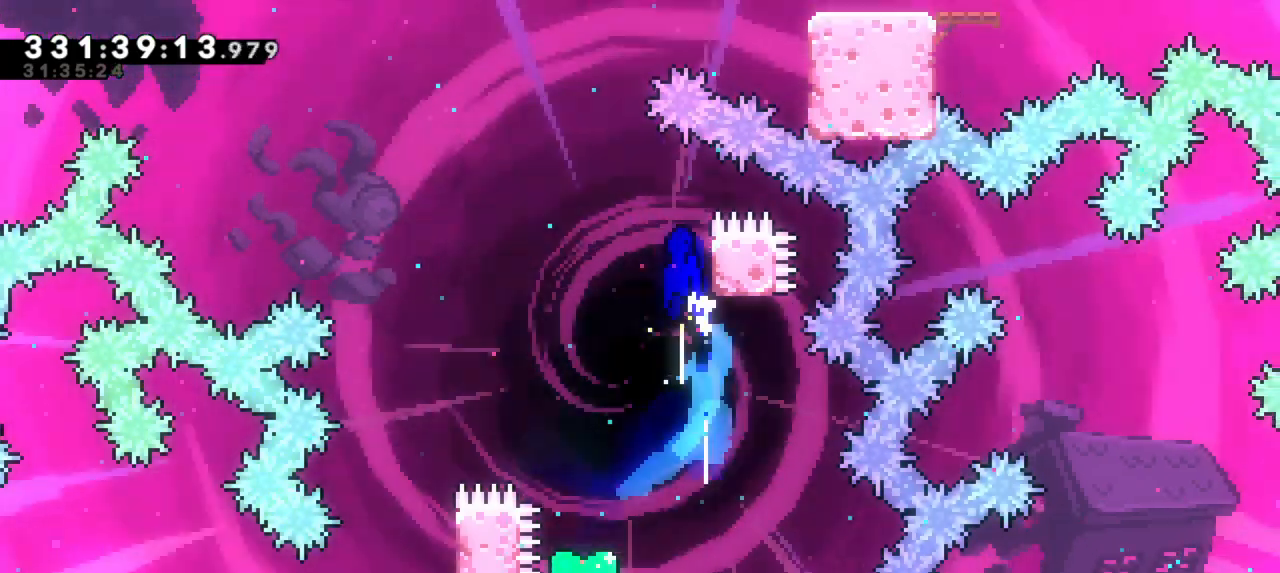
{"keys": ["dash", "grab", "right", "up"], "events": [[217, "left", "up"], [284, "right", "down"], [417, "dash", "down"], [484, "jump2", "up"]]}
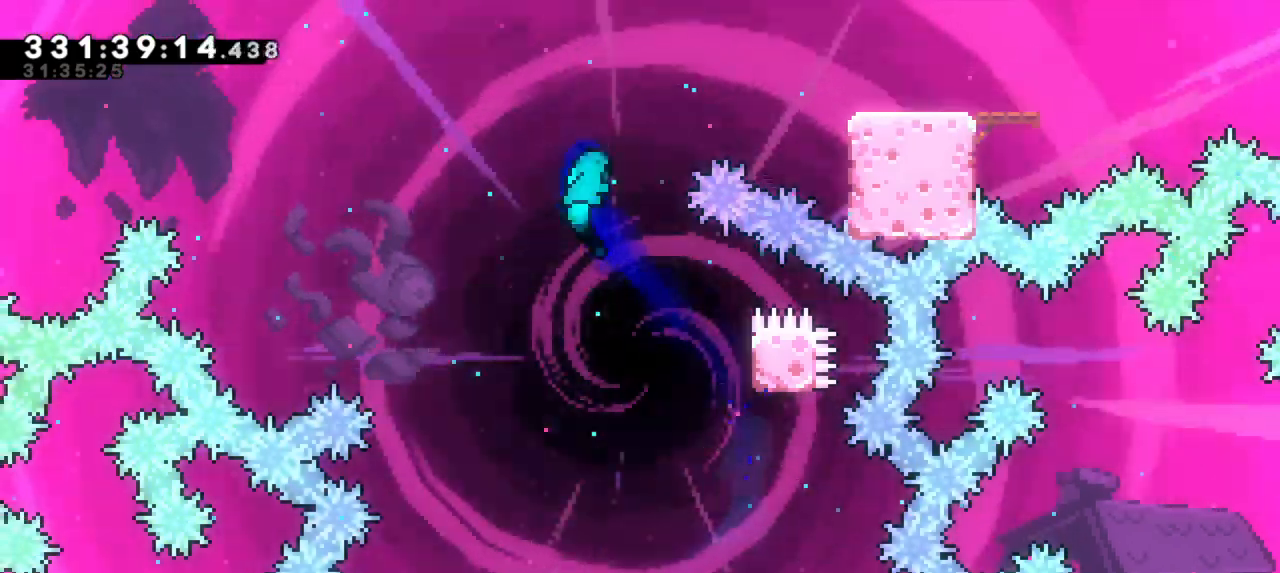
{"keys": ["grab", "right", "up"], "events": [[150, "dash", "up"]]}